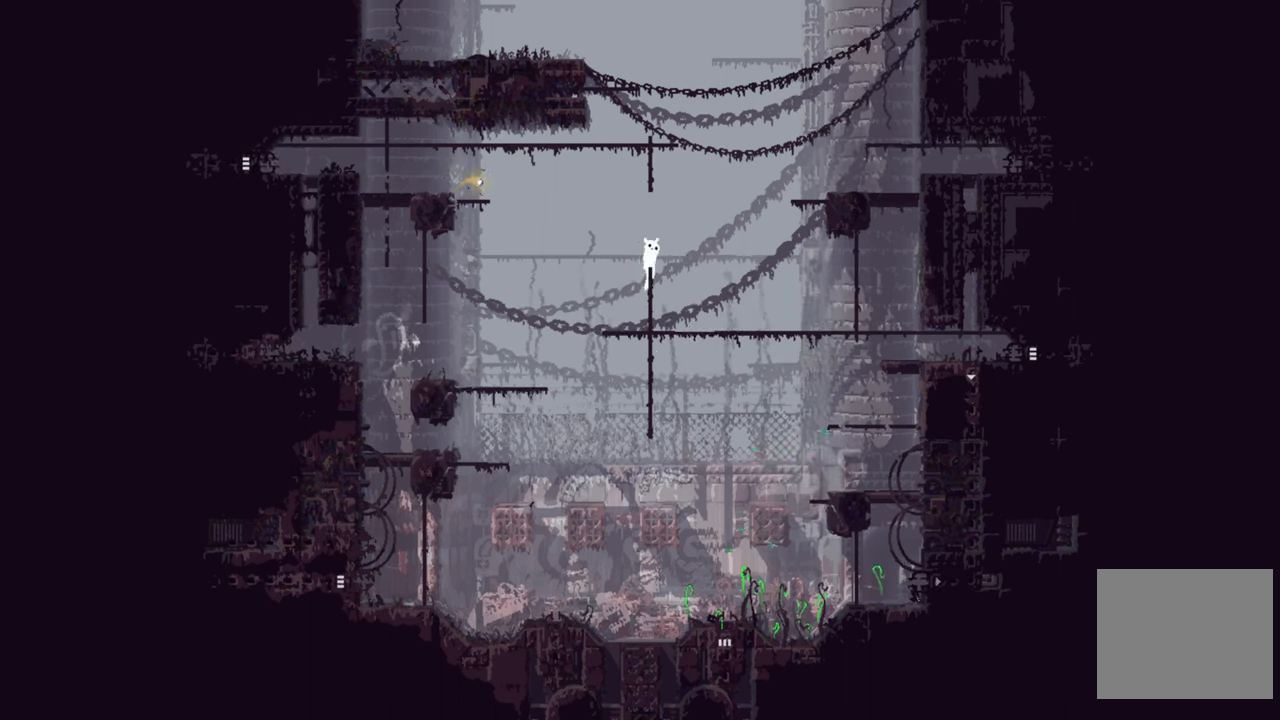
Gameplay with a controller (Xbox layout); each line is a JSON object with the inputs held at the frame after it. "events" lists button and stick changes between this image and that frame as [ms after this image, input, new state], when the widget could be followed in between.
{"buttons": [], "left_stick": "center", "right_stick": "center", "events": [[450, "left_stick", "center"]]}
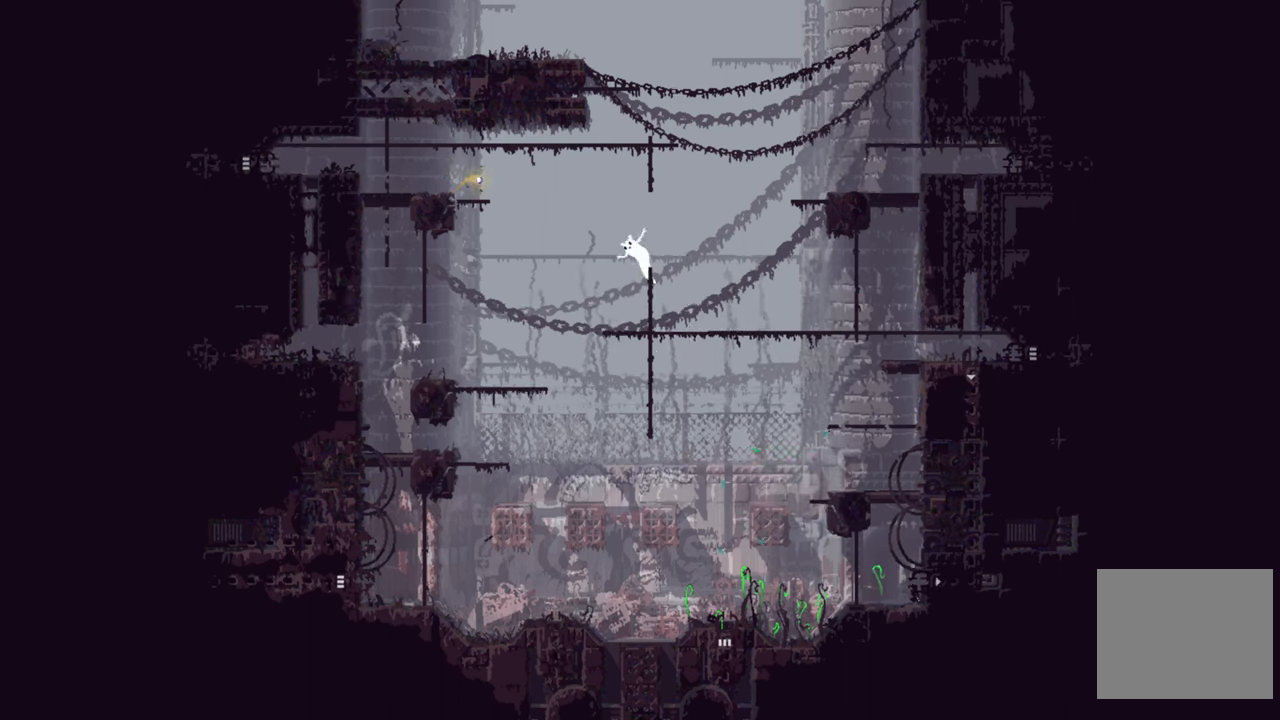
{"buttons": [], "left_stick": "center", "right_stick": "center", "events": []}
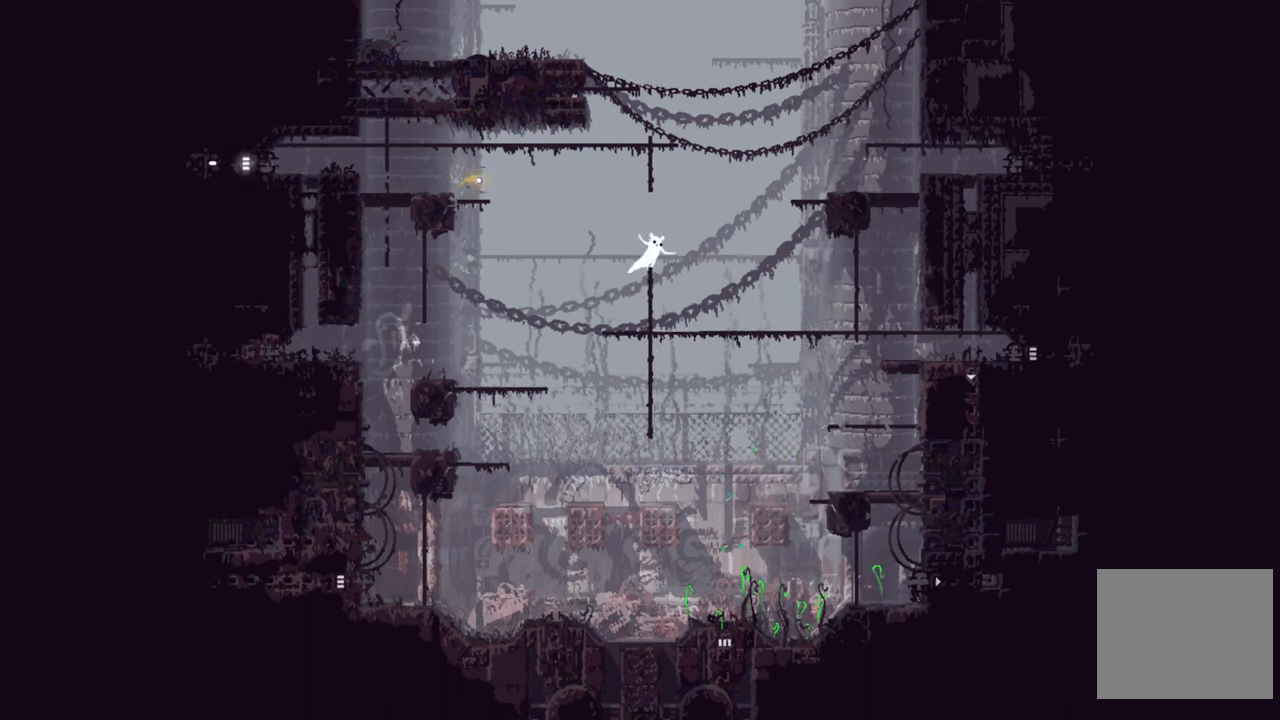
{"buttons": ["A"], "left_stick": "up", "right_stick": "center", "events": [[400, "left_stick", "up"], [467, "A", "down"]]}
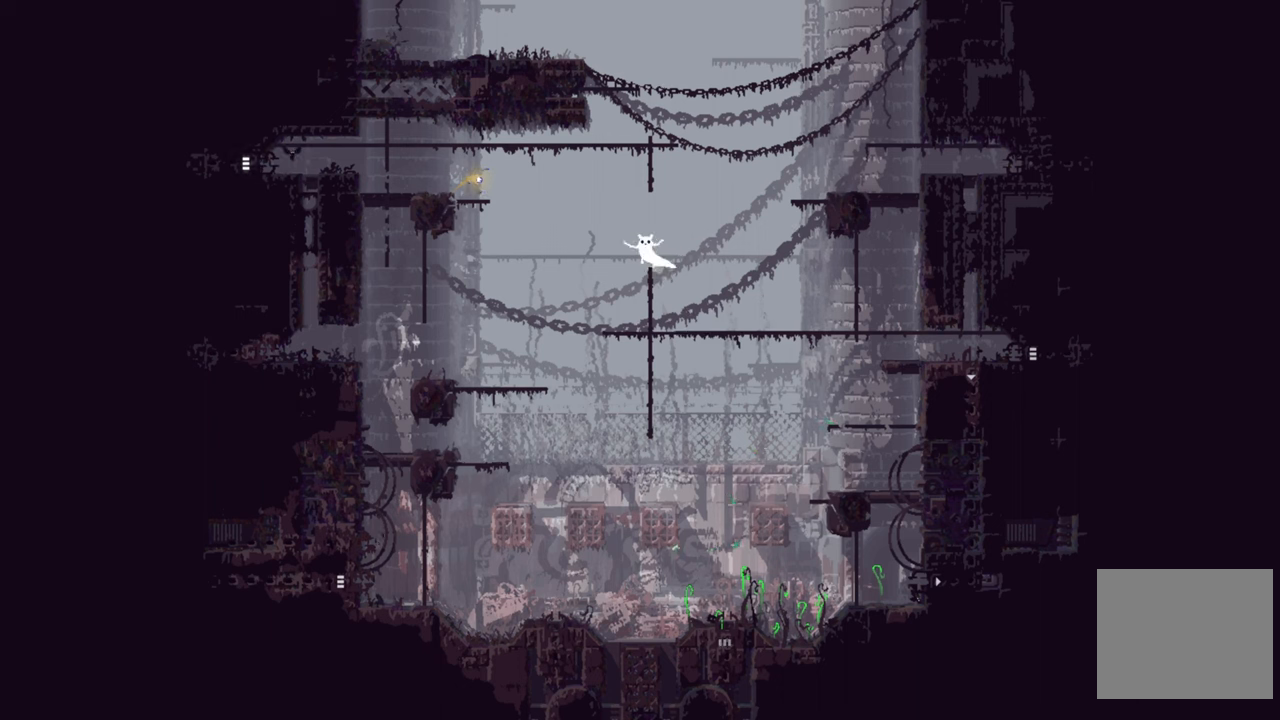
{"buttons": ["A"], "left_stick": "up", "right_stick": "center", "events": []}
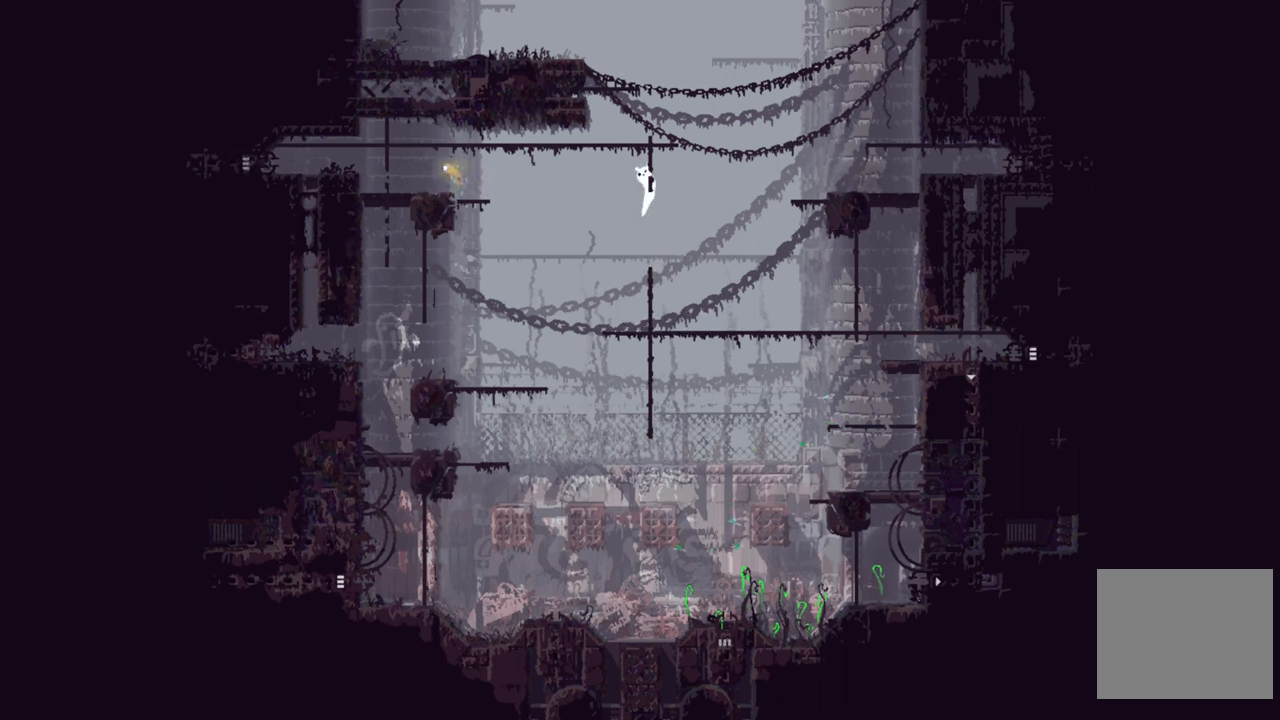
{"buttons": [], "left_stick": "up-left", "right_stick": "center", "events": [[134, "A", "up"], [450, "left_stick", "up-left"]]}
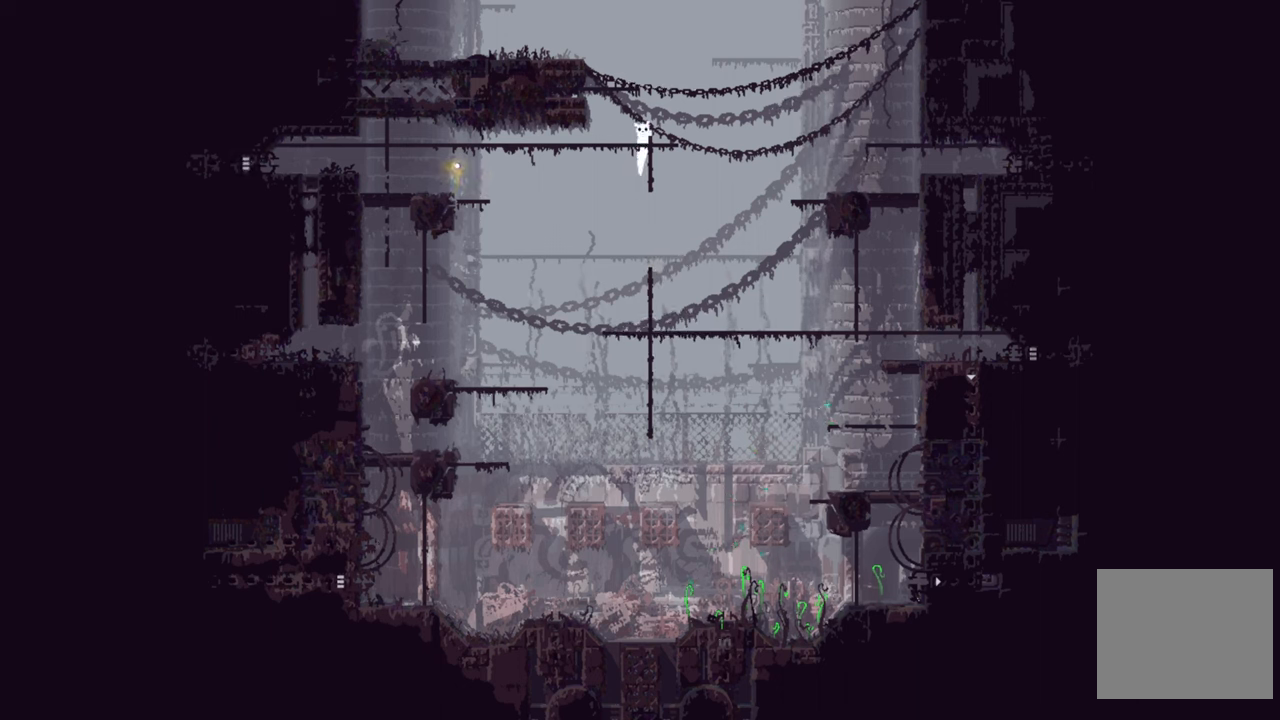
{"buttons": [], "left_stick": "left", "right_stick": "center", "events": [[117, "left_stick", "left"]]}
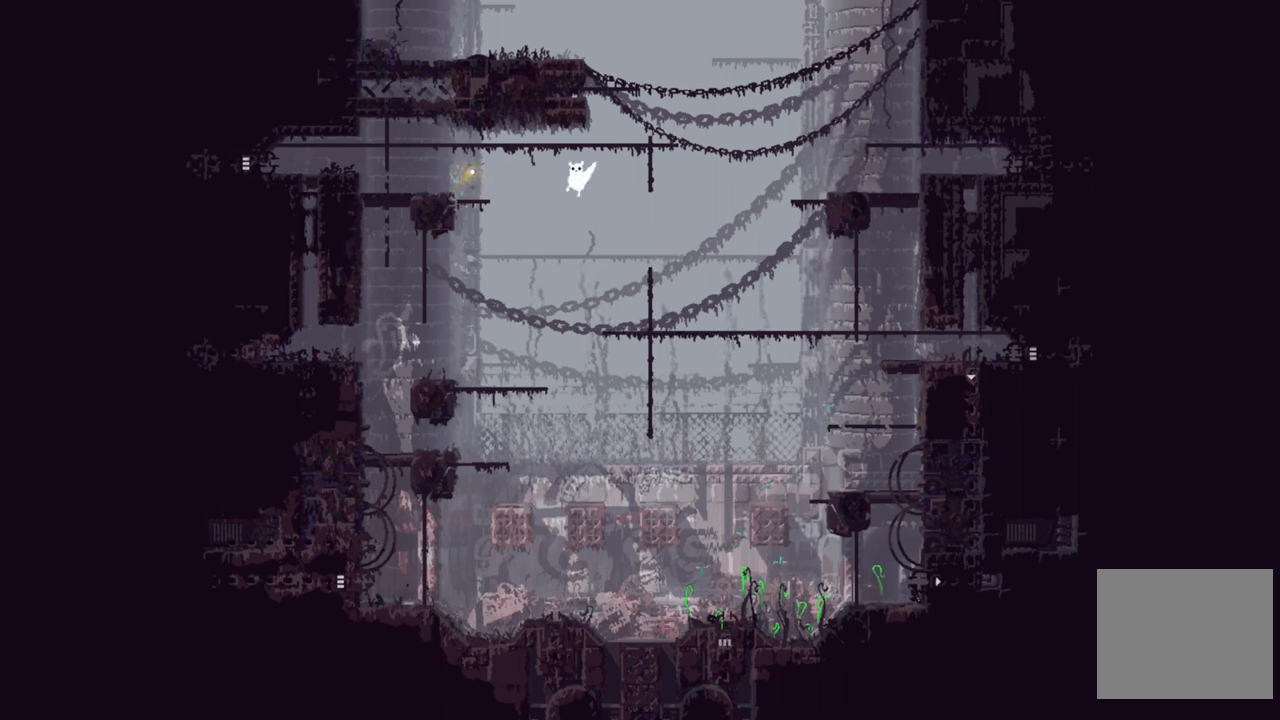
{"buttons": ["A"], "left_stick": "up-left", "right_stick": "center", "events": [[184, "A", "down"], [184, "left_stick", "up-left"], [450, "A", "up"], [500, "A", "down"]]}
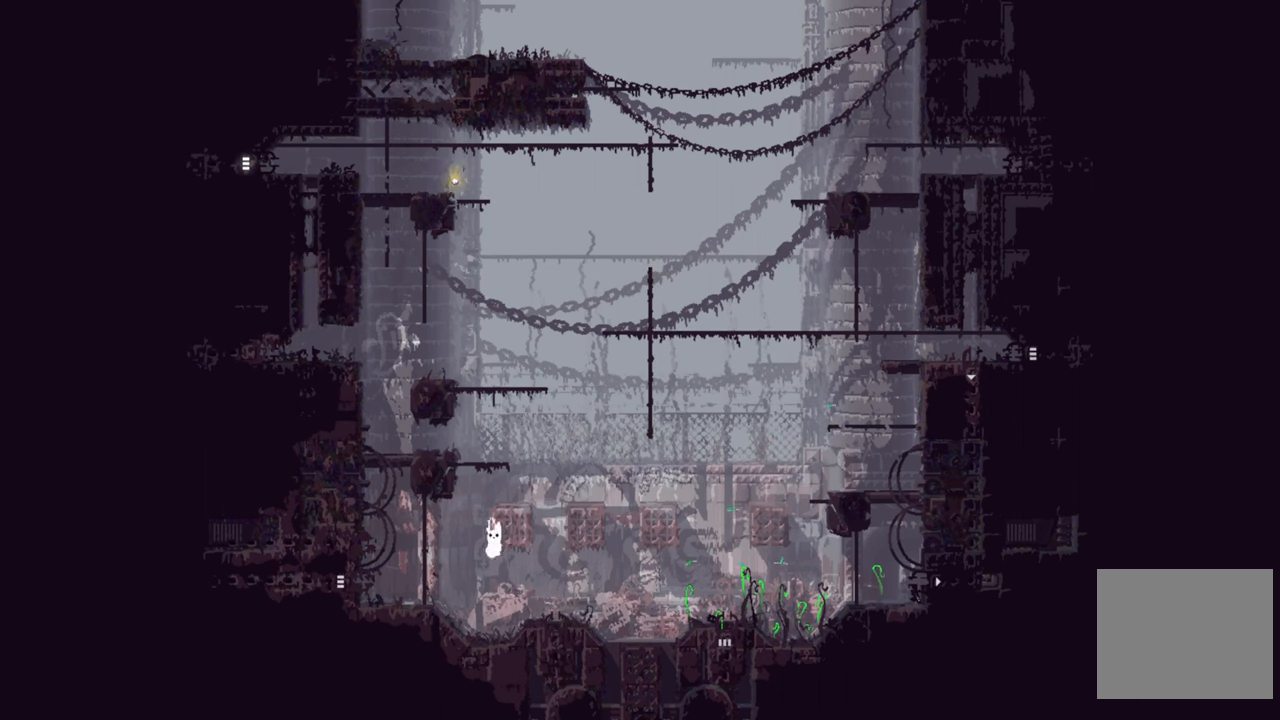
{"buttons": [], "left_stick": "up-right", "right_stick": "center", "events": [[317, "A", "up"], [317, "left_stick", "up"], [434, "left_stick", "up-right"]]}
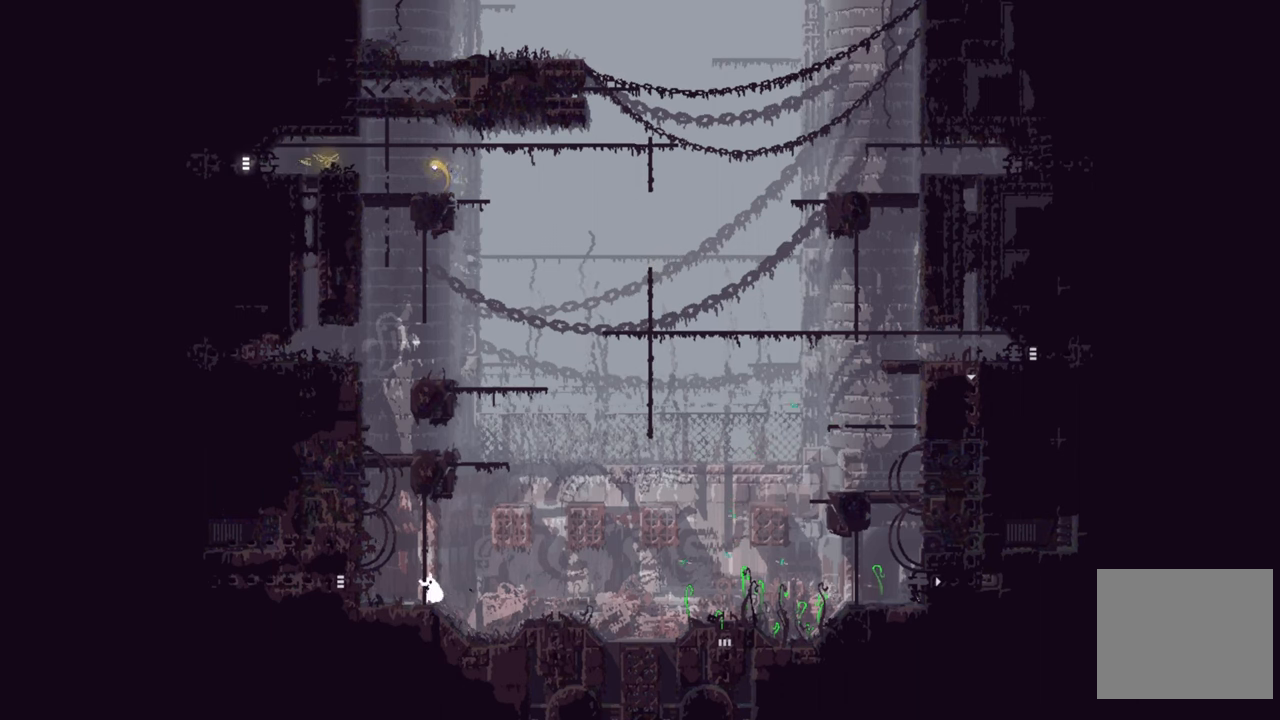
{"buttons": ["A"], "left_stick": "right", "right_stick": "center", "events": [[17, "left_stick", "right"], [417, "A", "down"]]}
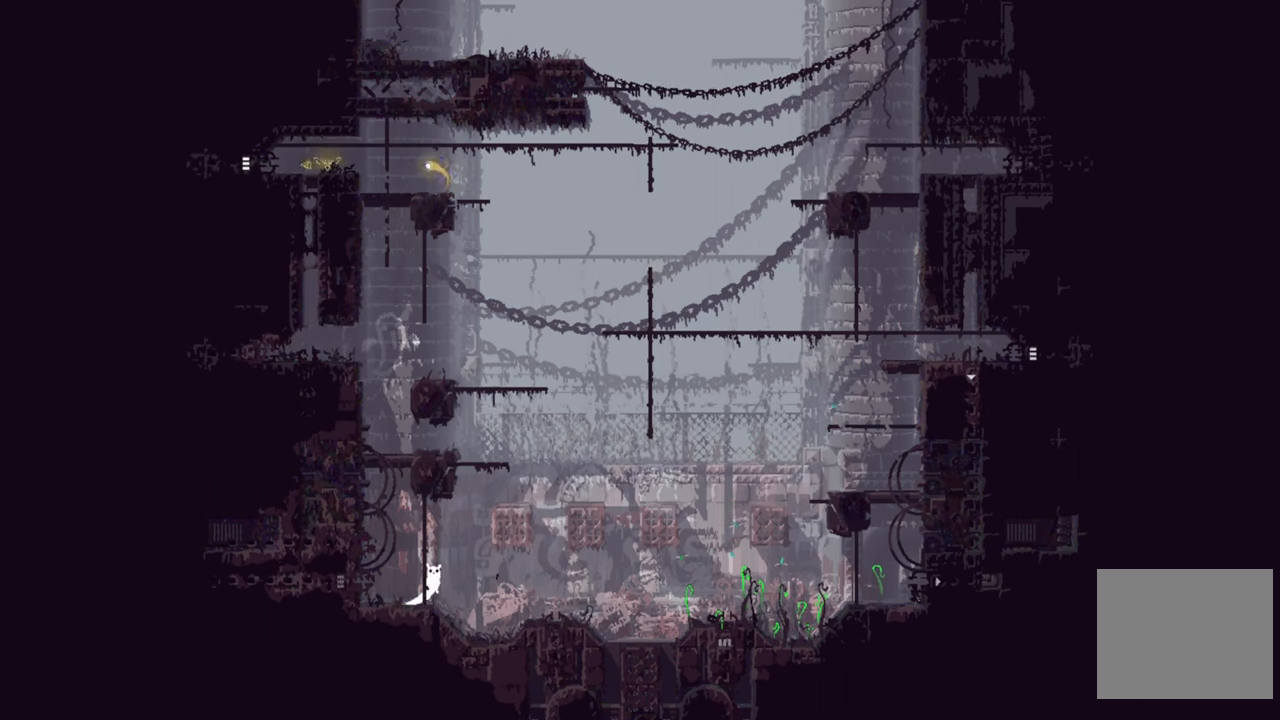
{"buttons": [], "left_stick": "right", "right_stick": "center", "events": [[17, "left_stick", "up-right"], [117, "left_stick", "right"], [300, "A", "up"]]}
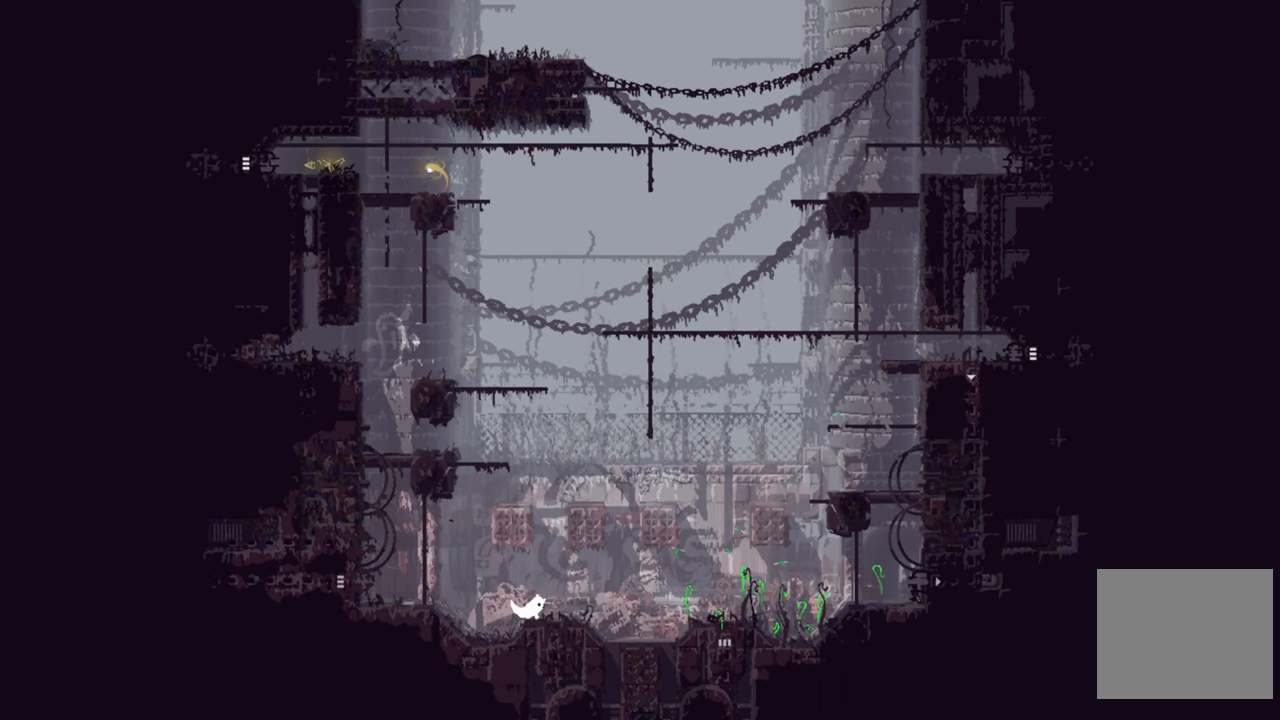
{"buttons": [], "left_stick": "right", "right_stick": "center", "events": []}
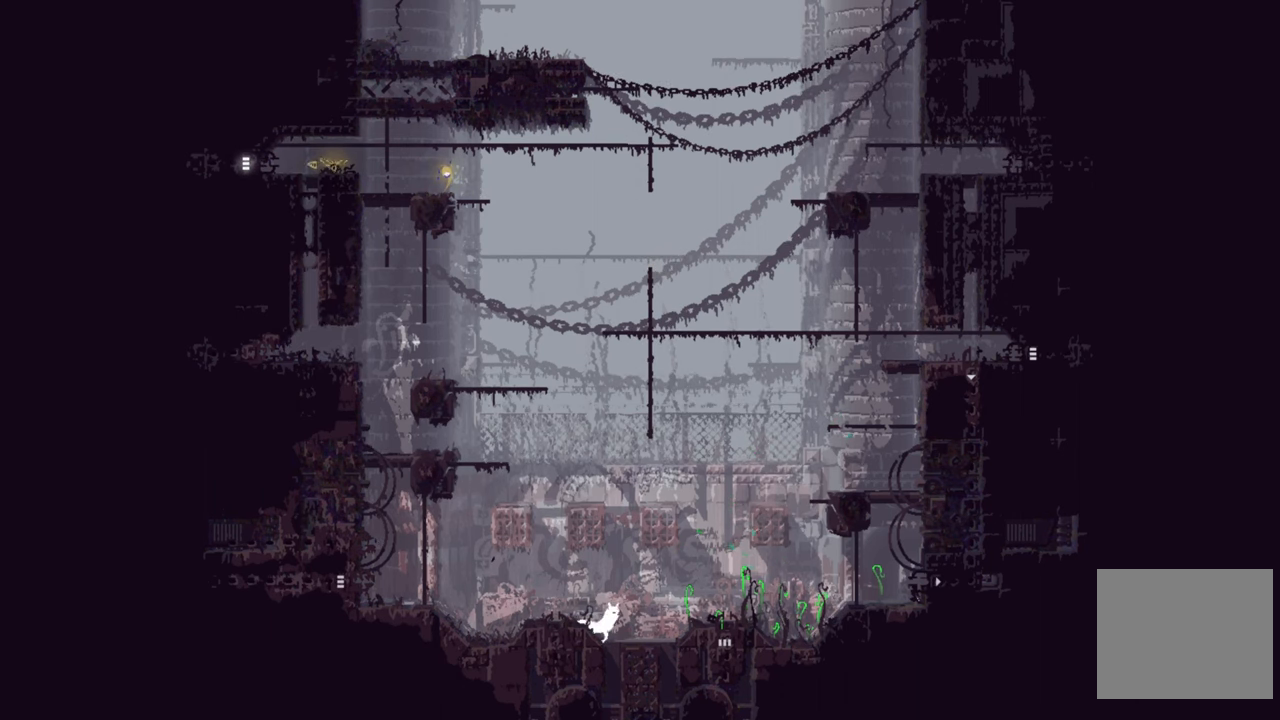
{"buttons": [], "left_stick": "right", "right_stick": "center", "events": [[34, "A", "down"], [284, "A", "up"]]}
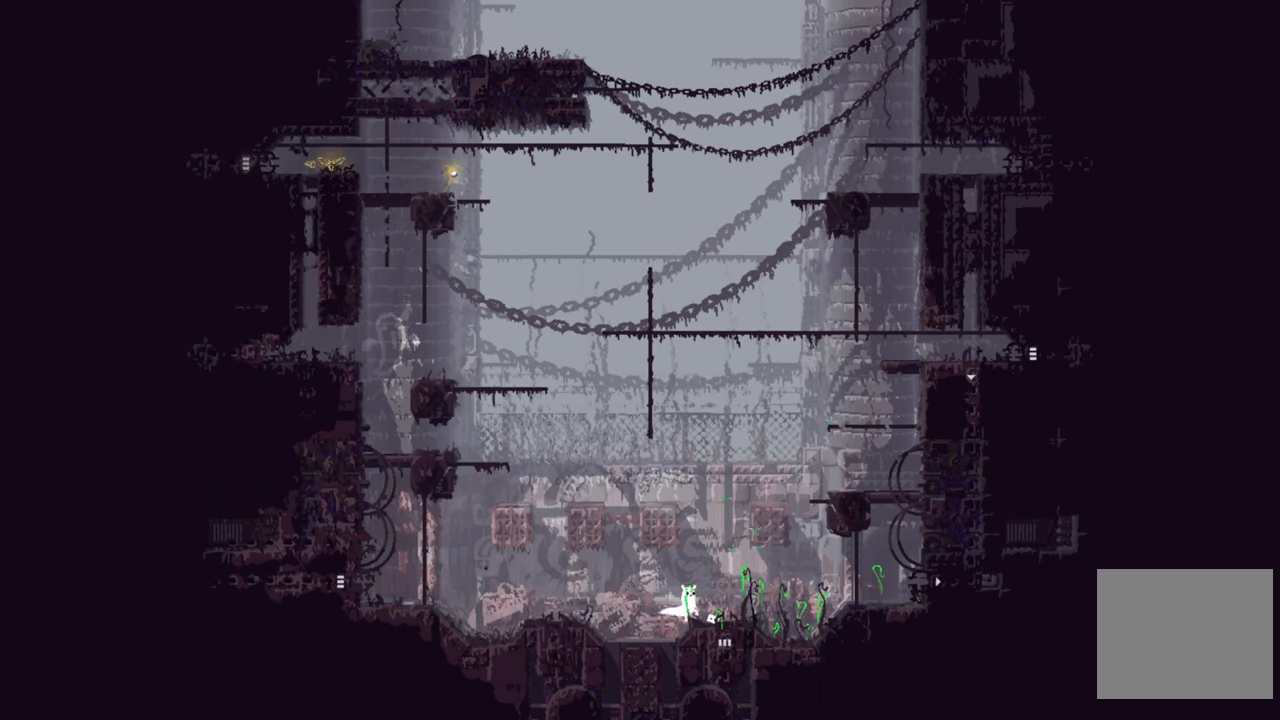
{"buttons": [], "left_stick": "right", "right_stick": "center", "events": []}
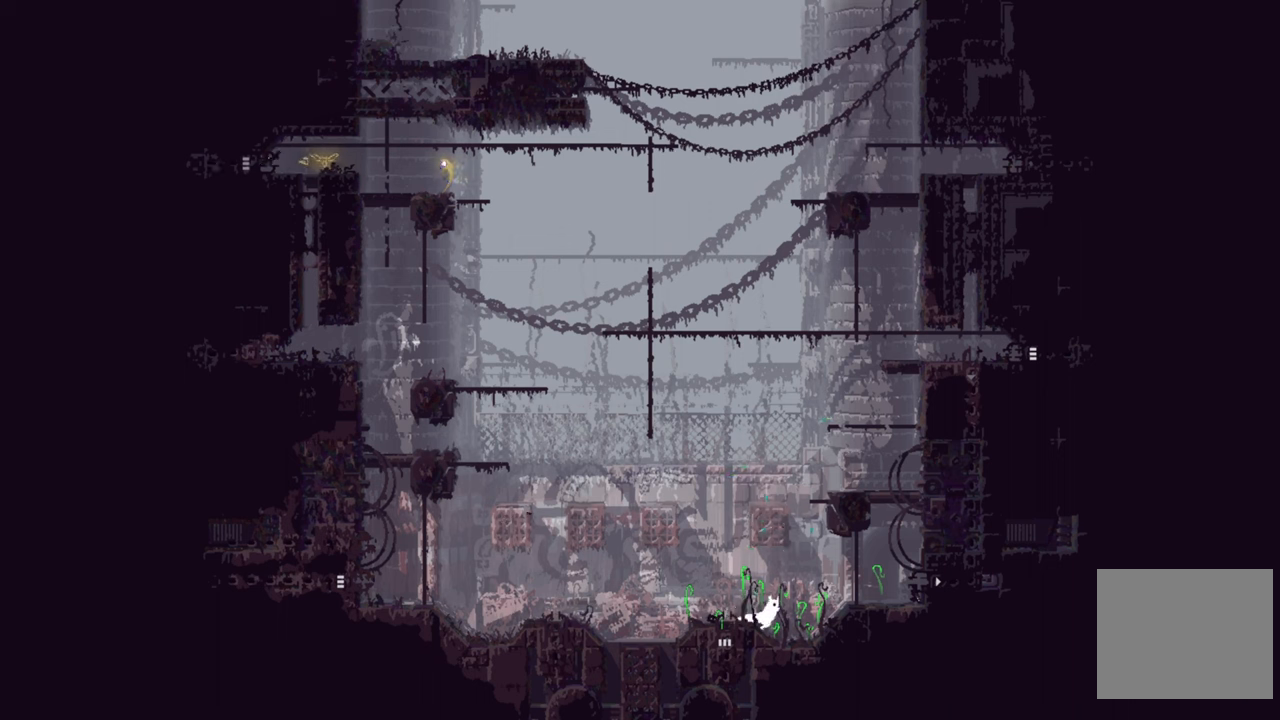
{"buttons": [], "left_stick": "right", "right_stick": "center", "events": [[83, "A", "down"], [216, "A", "up"]]}
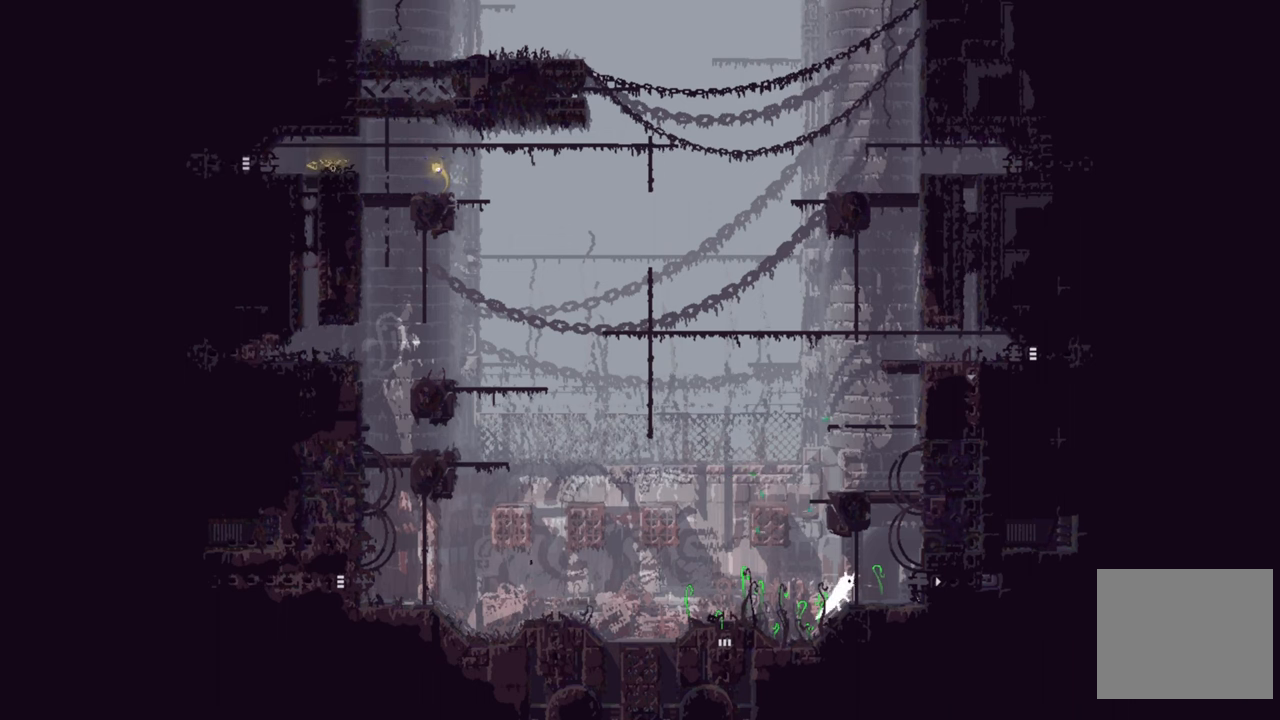
{"buttons": [], "left_stick": "right", "right_stick": "center", "events": []}
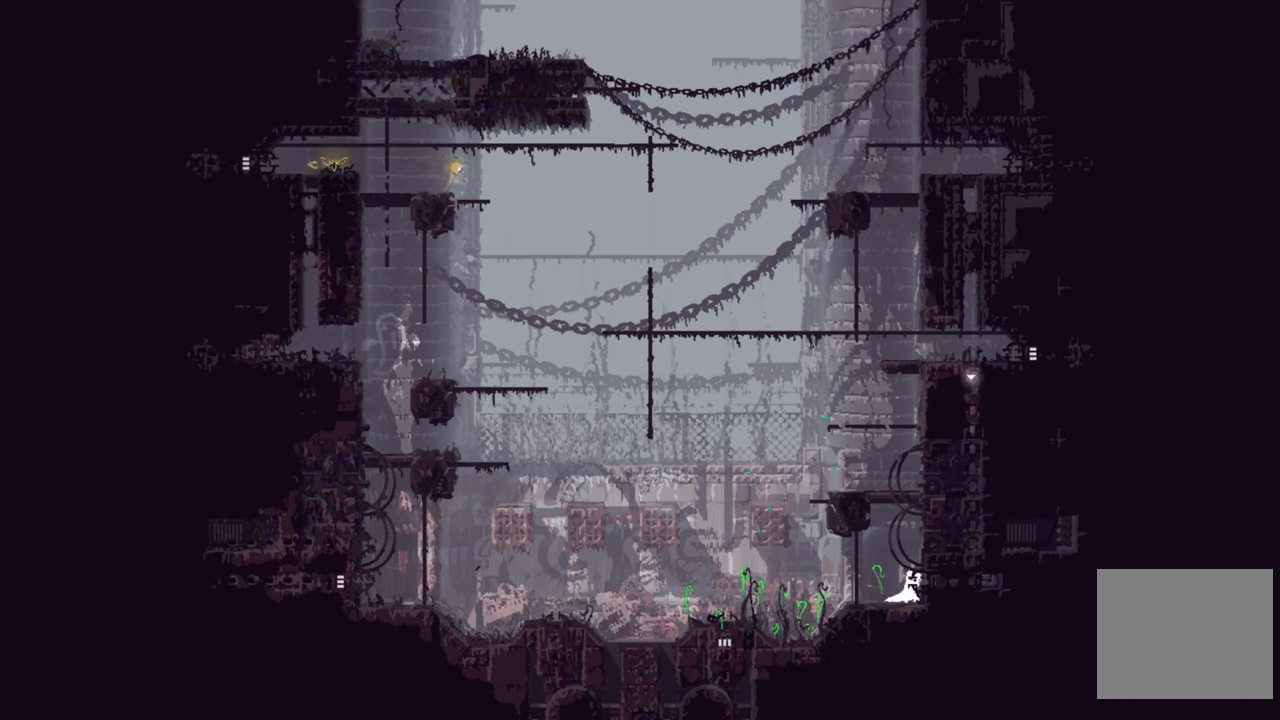
{"buttons": [], "left_stick": "right", "right_stick": "center", "events": [[50, "A", "down"], [133, "A", "up"]]}
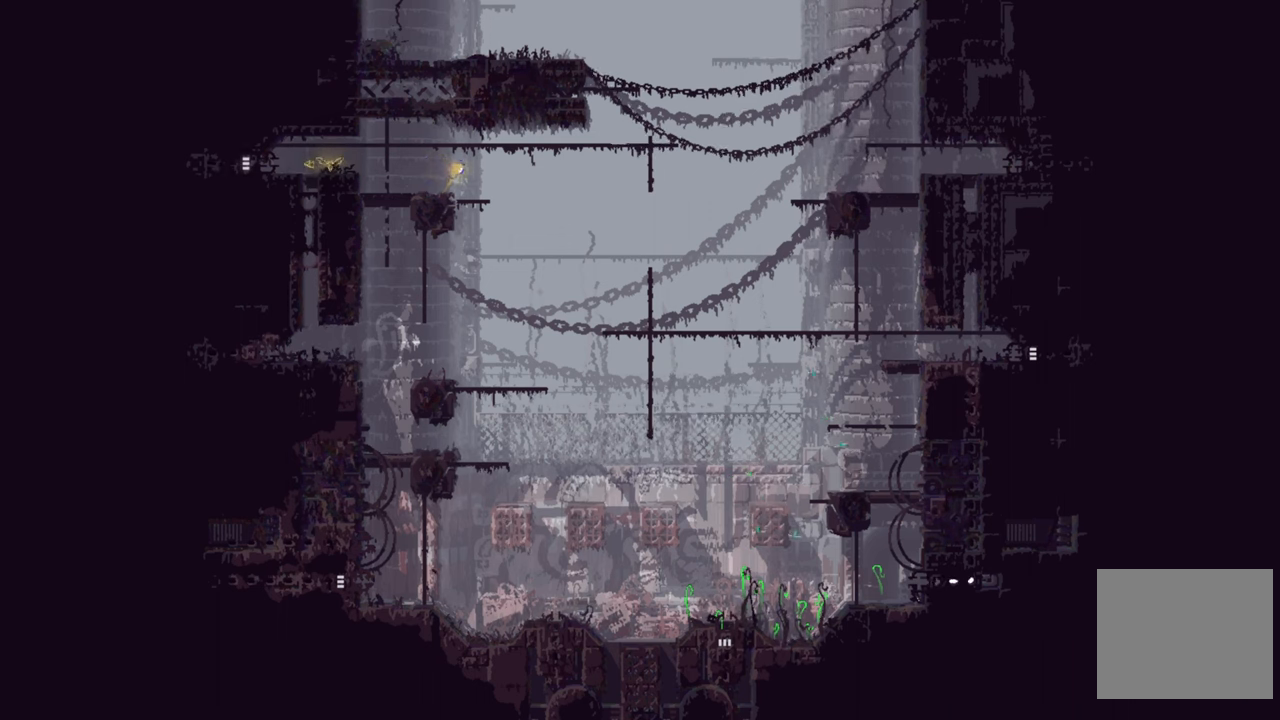
{"buttons": [], "left_stick": "left", "right_stick": "center", "events": [[66, "left_stick", "center"], [383, "left_stick", "left"]]}
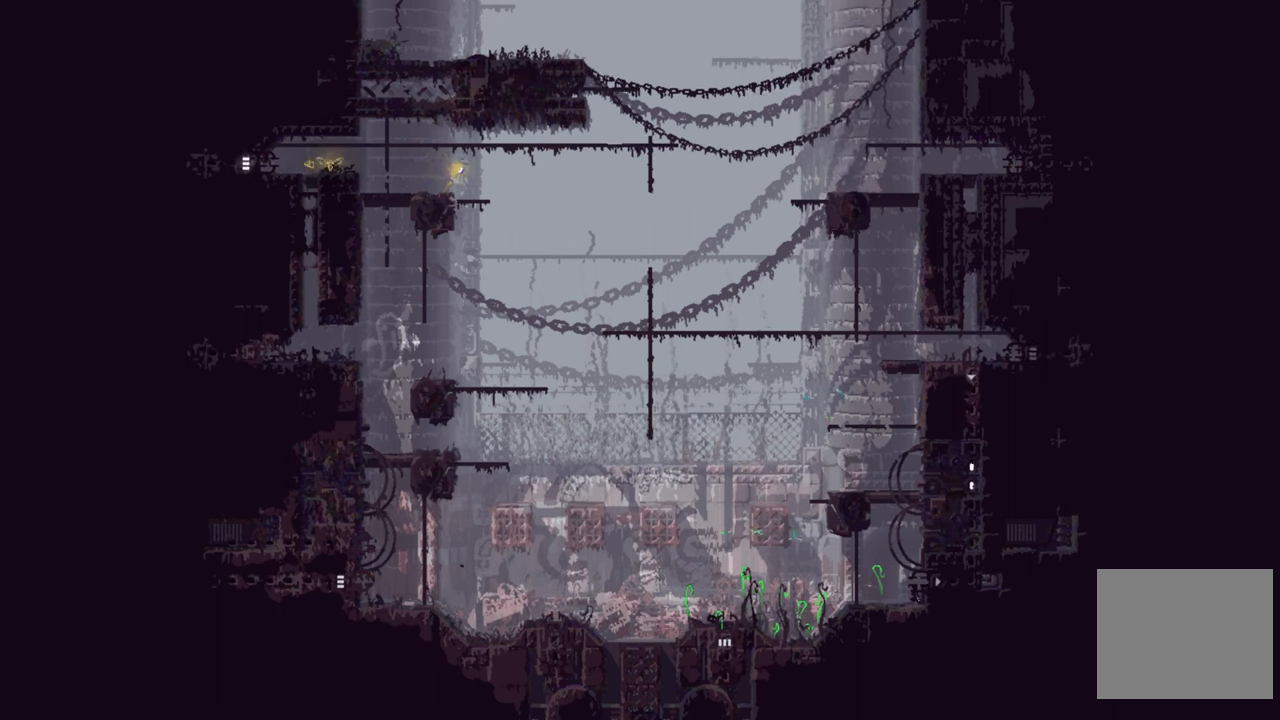
{"buttons": [], "left_stick": "left", "right_stick": "center", "events": [[100, "A", "down"], [233, "A", "up"]]}
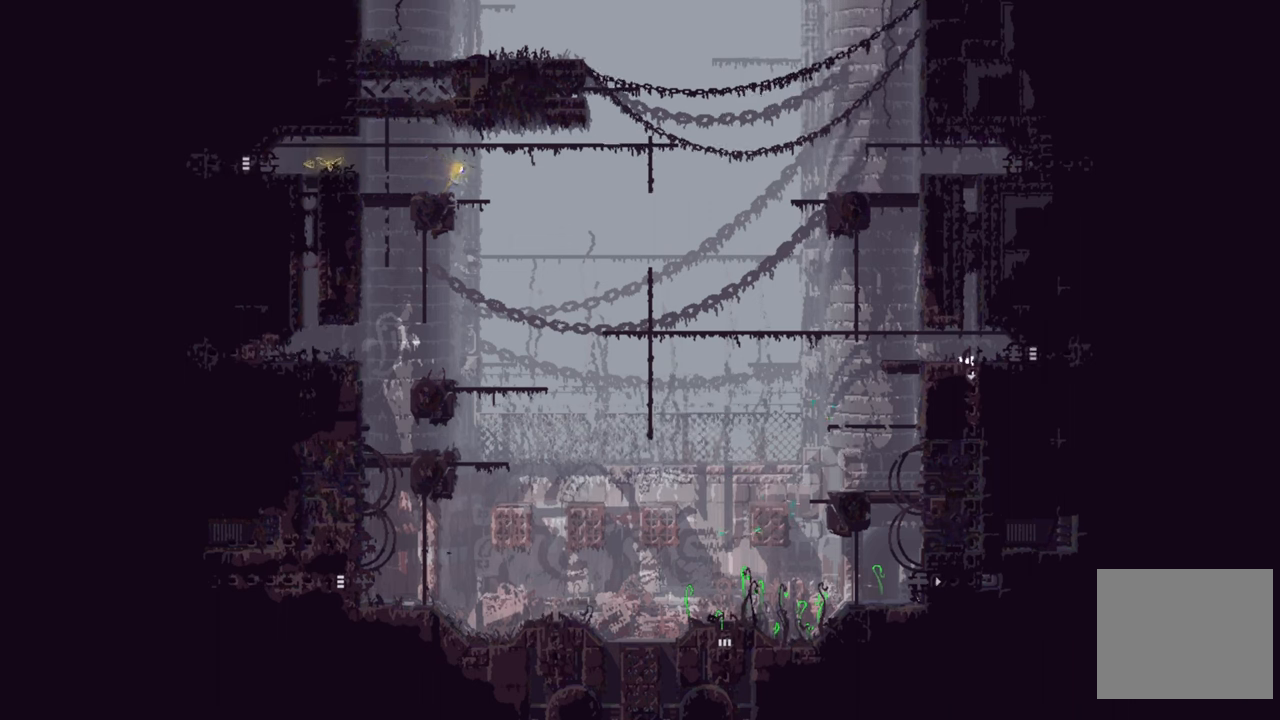
{"buttons": ["A"], "left_stick": "left", "right_stick": "center", "events": [[433, "A", "down"]]}
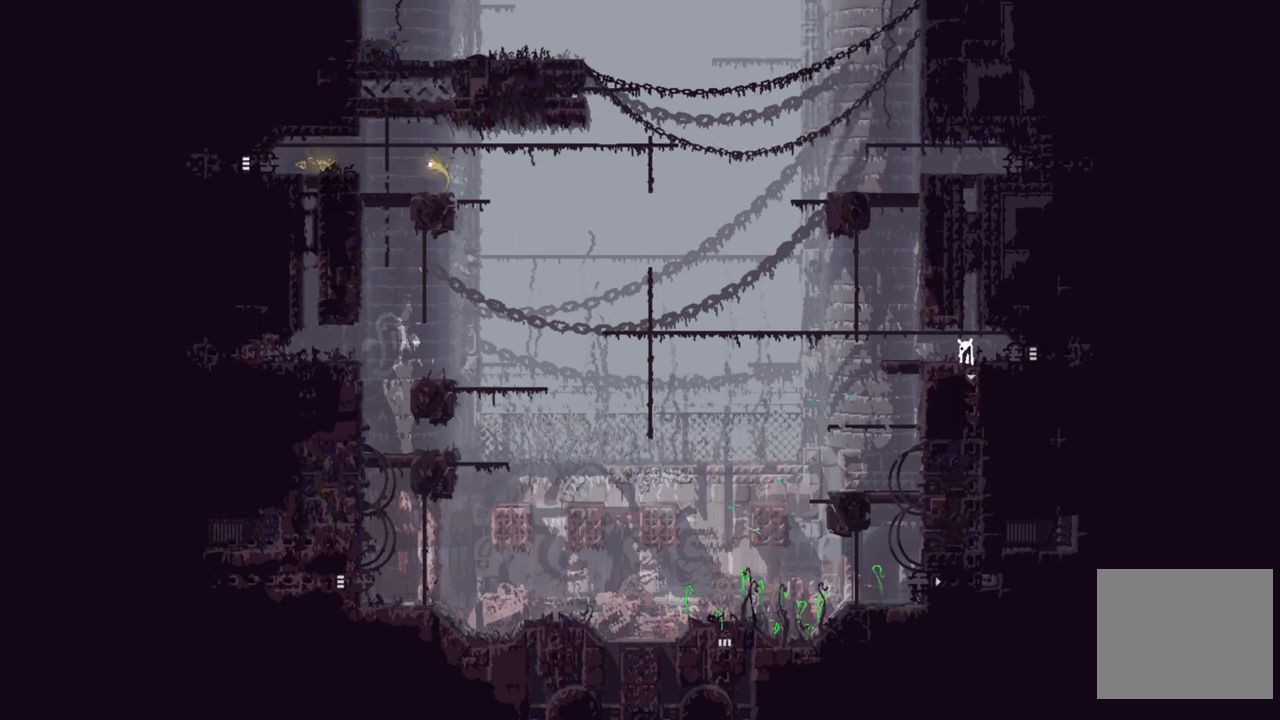
{"buttons": [], "left_stick": "left", "right_stick": "center", "events": [[133, "A", "up"], [133, "left_stick", "up-left"], [316, "left_stick", "left"]]}
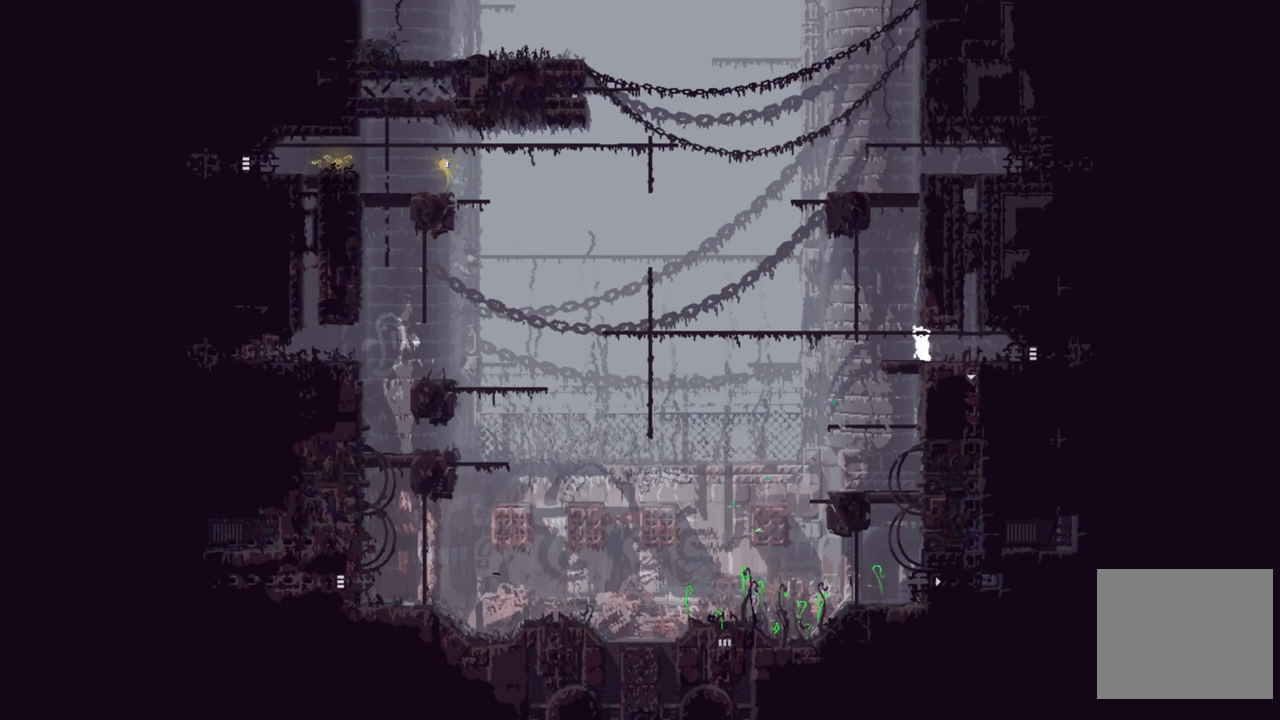
{"buttons": [], "left_stick": "left", "right_stick": "center", "events": []}
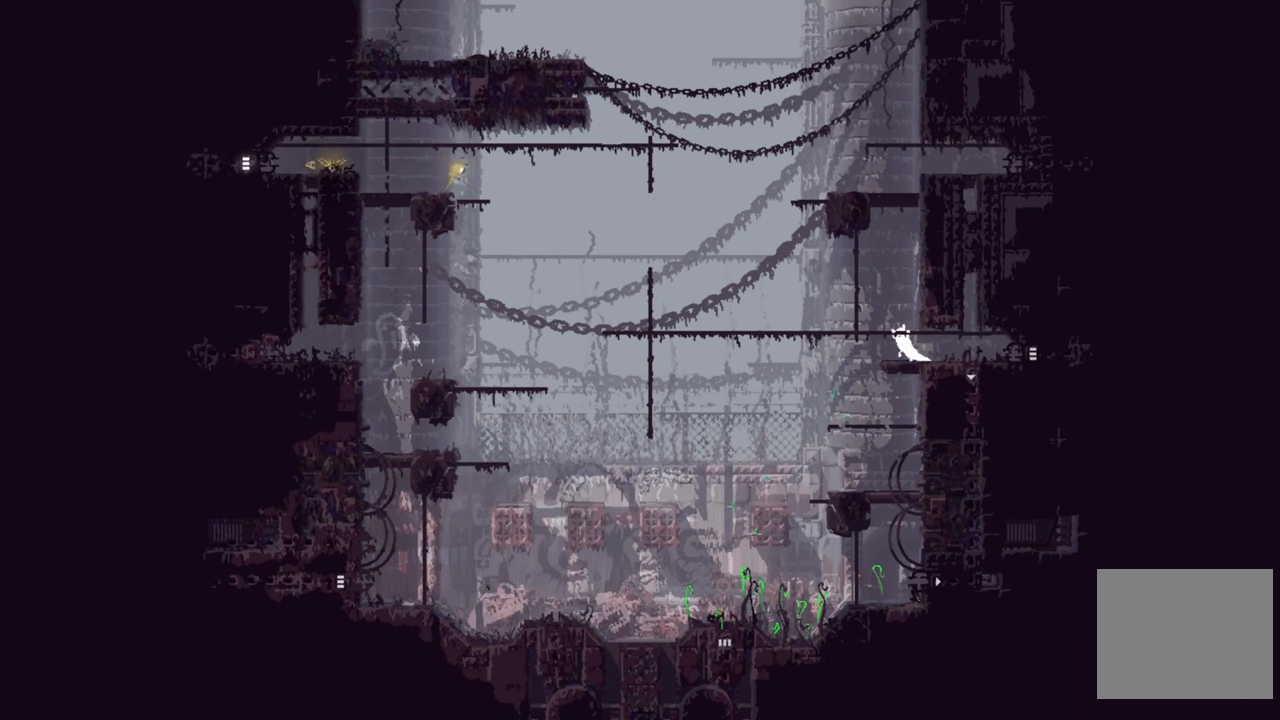
{"buttons": [], "left_stick": "left", "right_stick": "center", "events": []}
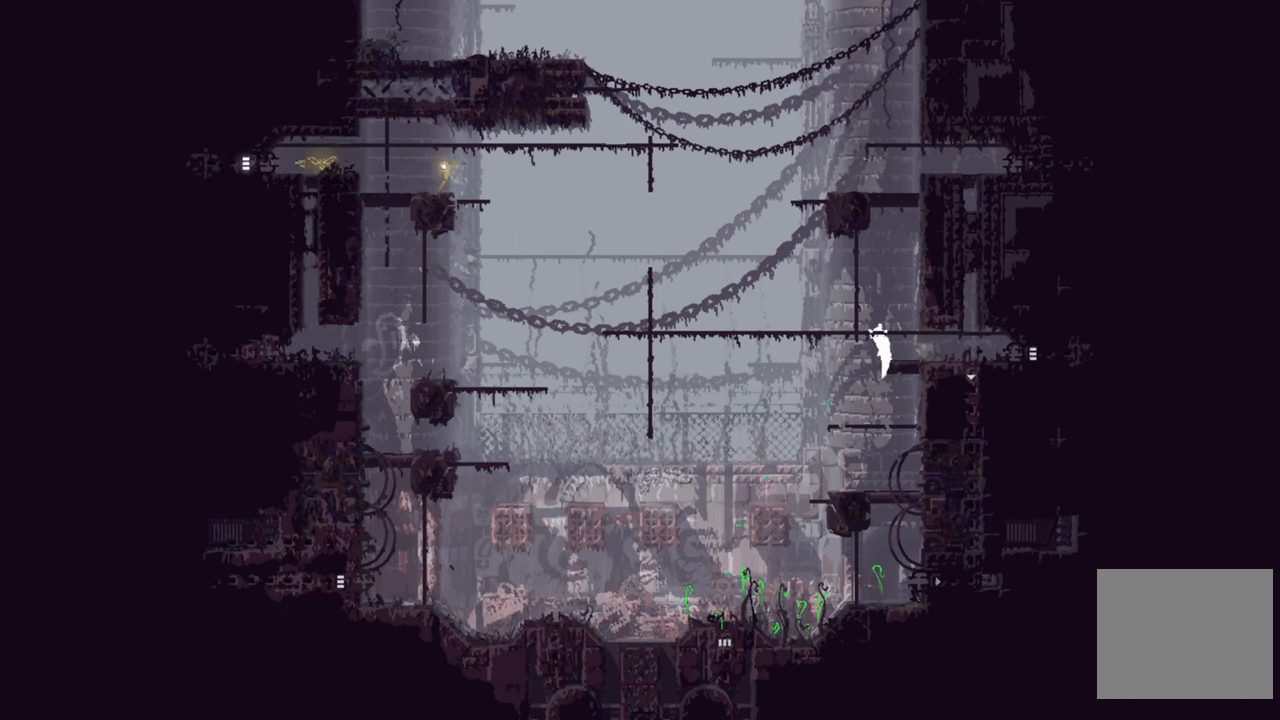
{"buttons": [], "left_stick": "down", "right_stick": "center", "events": [[366, "left_stick", "down"]]}
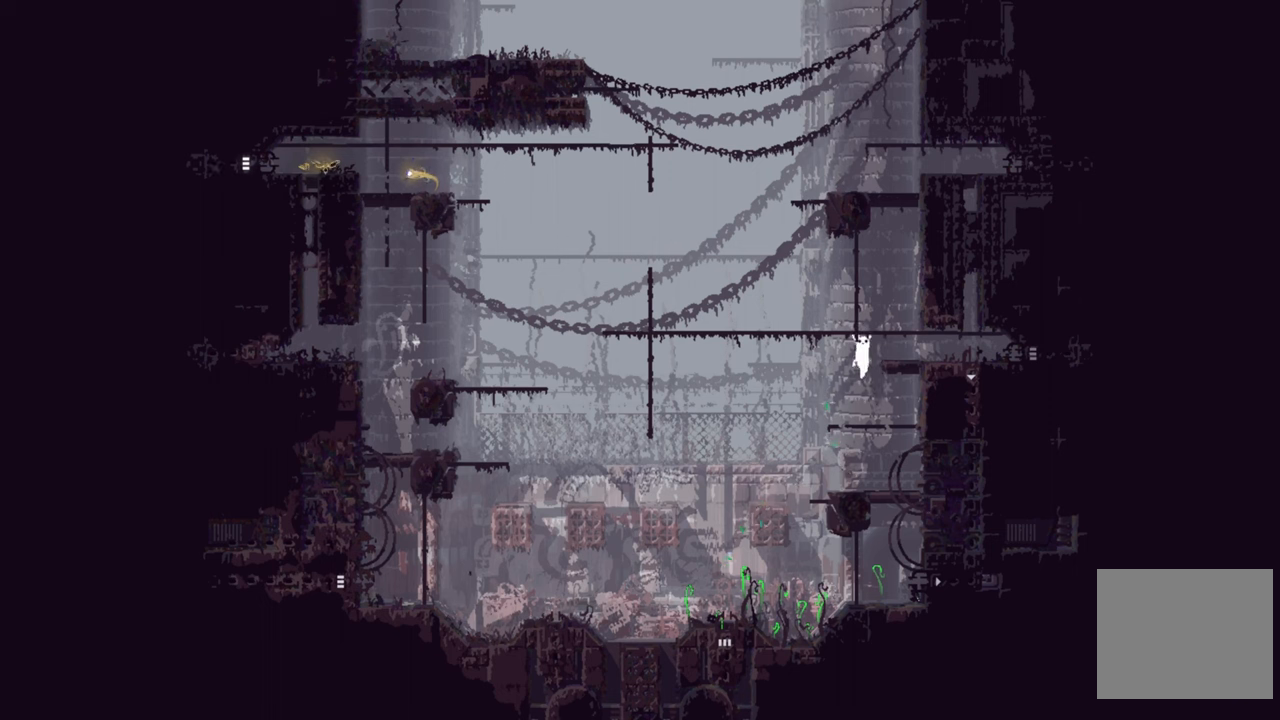
{"buttons": ["X"], "left_stick": "left", "right_stick": "center", "events": [[67, "A", "down"], [167, "left_stick", "left"], [217, "A", "up"], [267, "X", "down"], [367, "X", "up"], [433, "X", "down"]]}
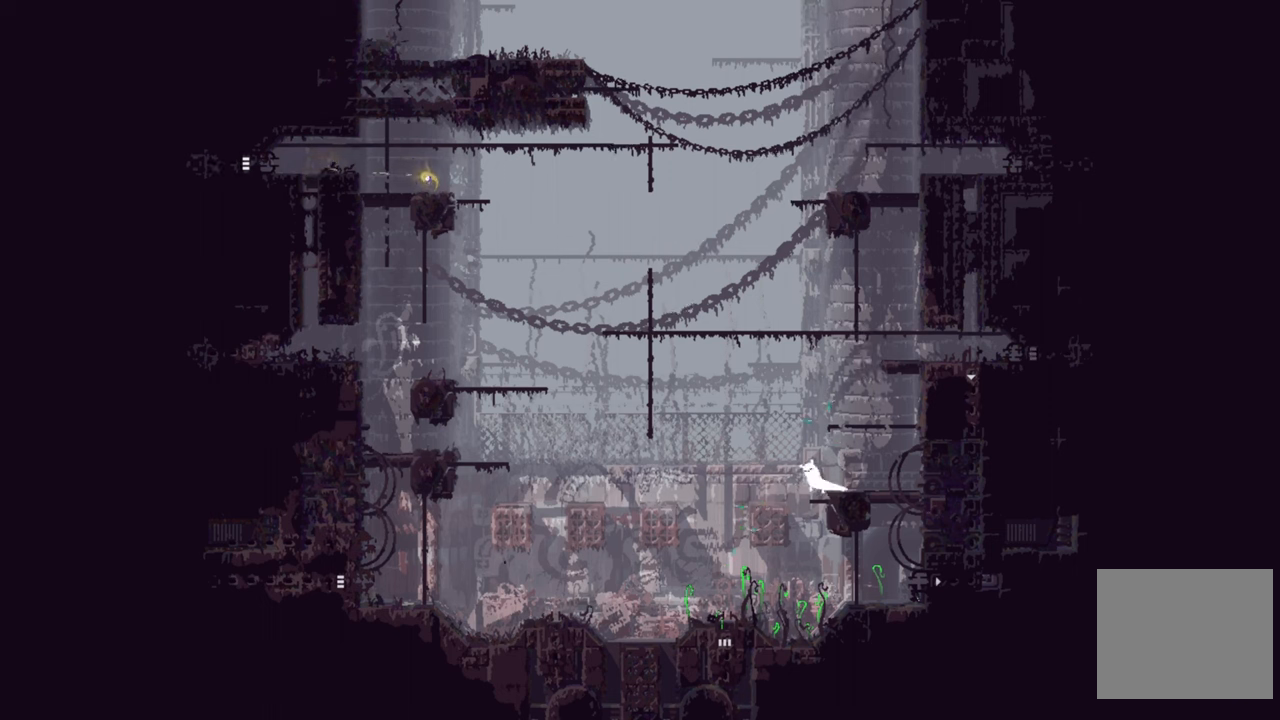
{"buttons": [], "left_stick": "center", "right_stick": "center", "events": [[33, "X", "up"], [83, "X", "down"], [83, "left_stick", "center"], [117, "X", "up"], [250, "A", "down"], [333, "X", "down"], [383, "A", "up"], [467, "X", "up"]]}
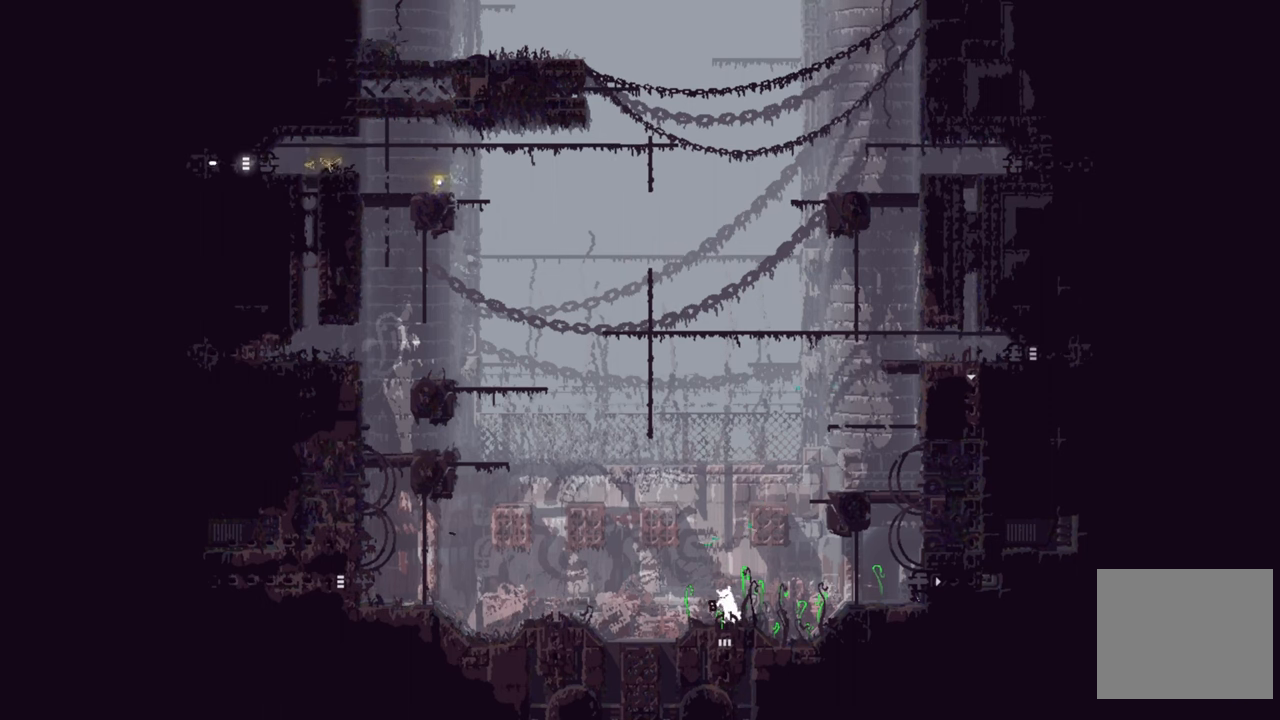
{"buttons": ["A"], "left_stick": "center", "right_stick": "center", "events": [[17, "X", "down"], [67, "left_stick", "up-left"], [200, "X", "up"], [250, "A", "down"], [267, "left_stick", "up-right"], [383, "left_stick", "center"]]}
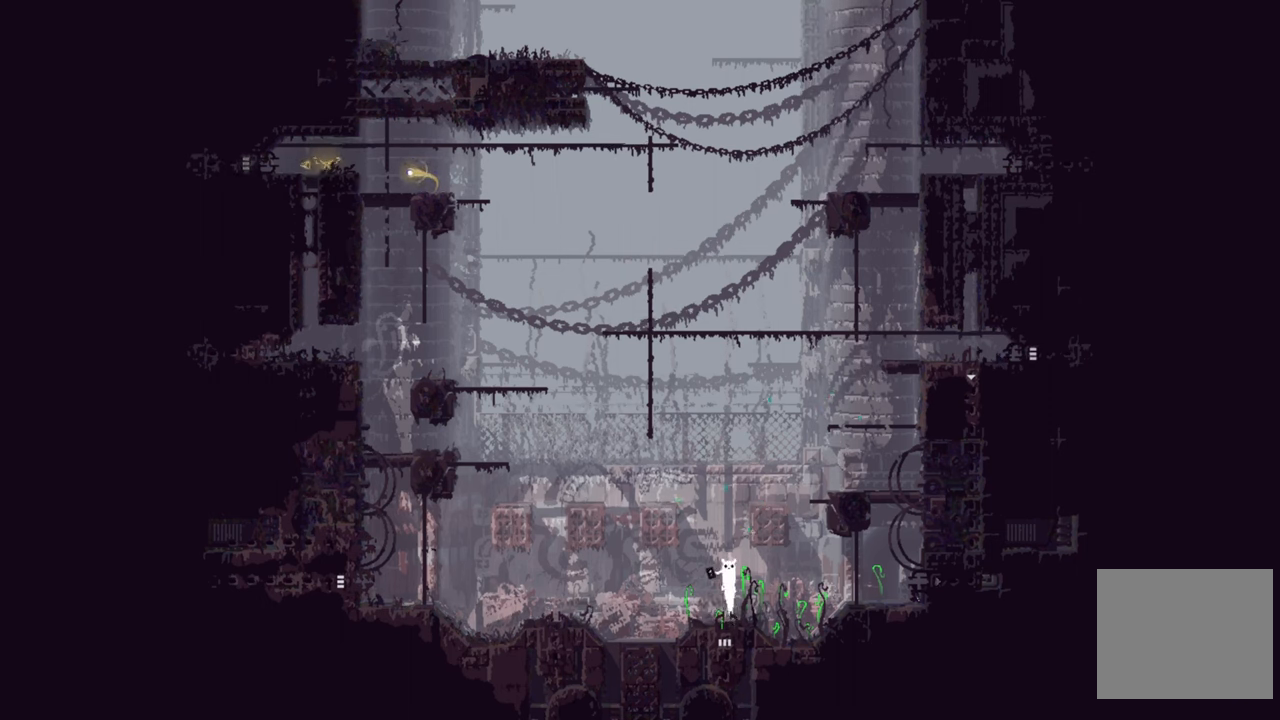
{"buttons": [], "left_stick": "center", "right_stick": "center", "events": [[67, "left_stick", "right"], [150, "A", "up"], [150, "X", "down"], [150, "left_stick", "up-right"], [250, "X", "up"], [417, "left_stick", "center"]]}
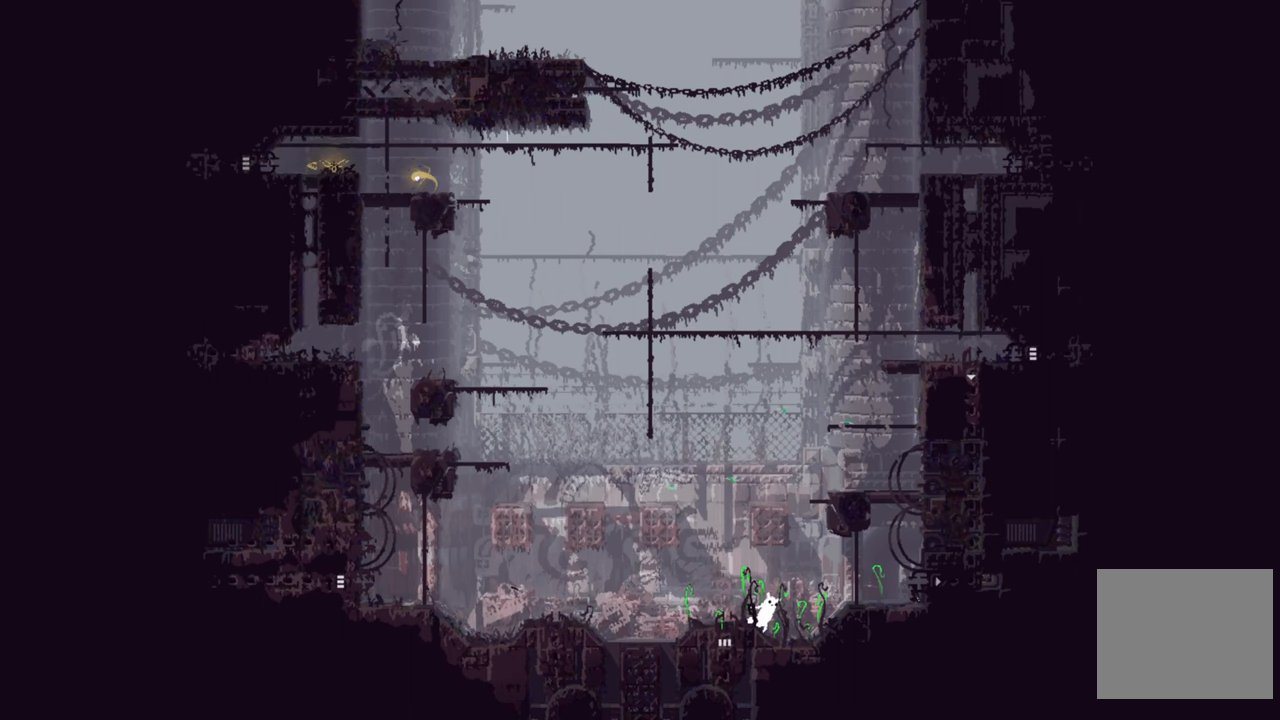
{"buttons": ["A"], "left_stick": "right", "right_stick": "center", "events": [[167, "left_stick", "right"], [350, "A", "down"]]}
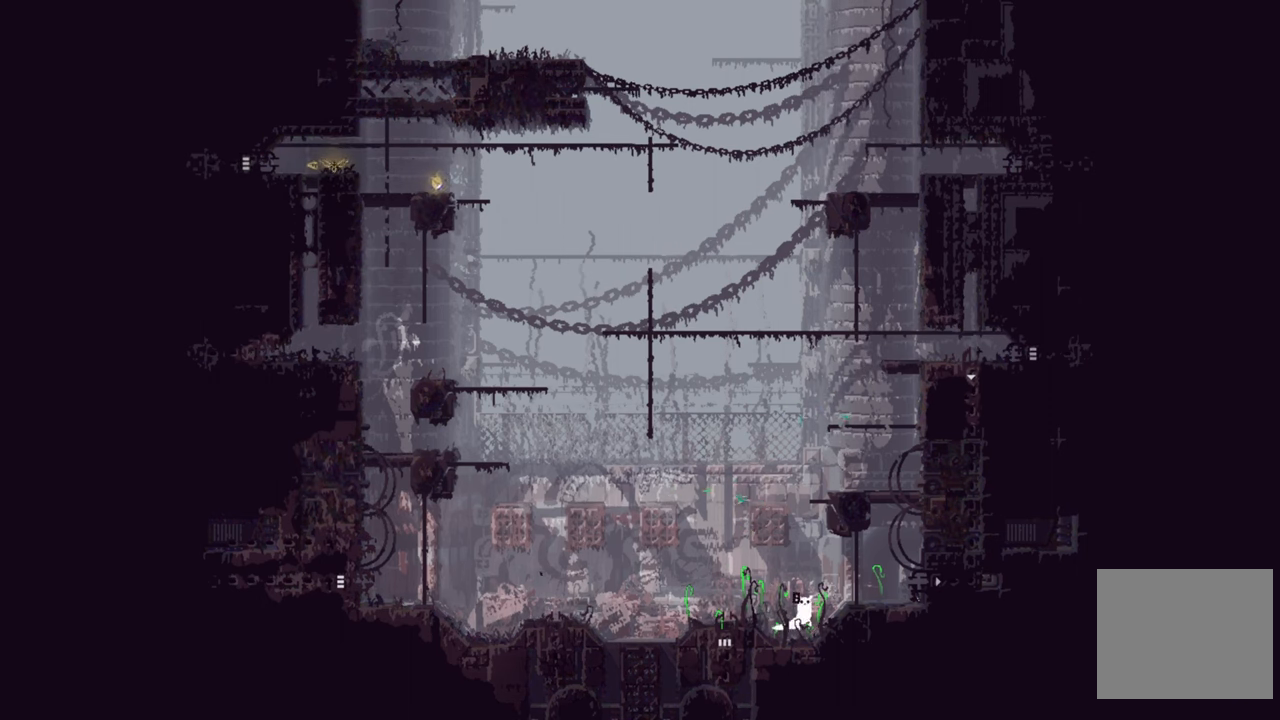
{"buttons": [], "left_stick": "right", "right_stick": "center", "events": [[50, "A", "up"]]}
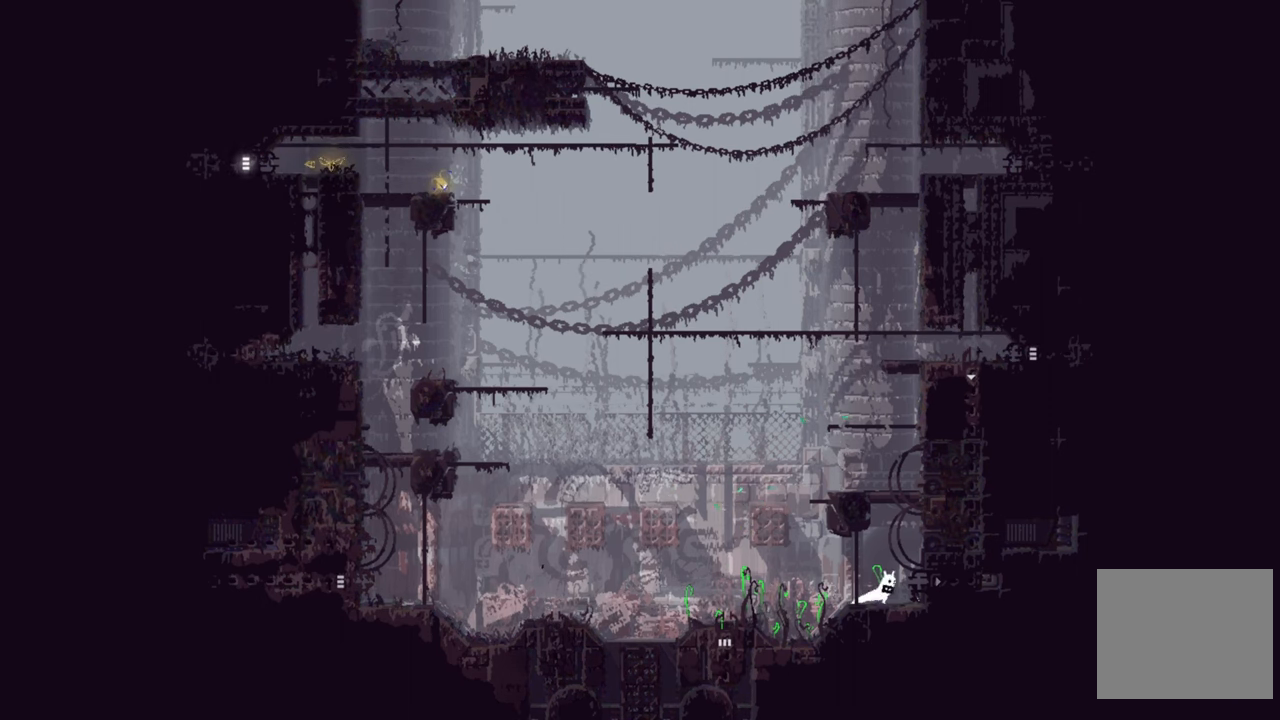
{"buttons": ["A"], "left_stick": "right", "right_stick": "center", "events": [[450, "A", "down"]]}